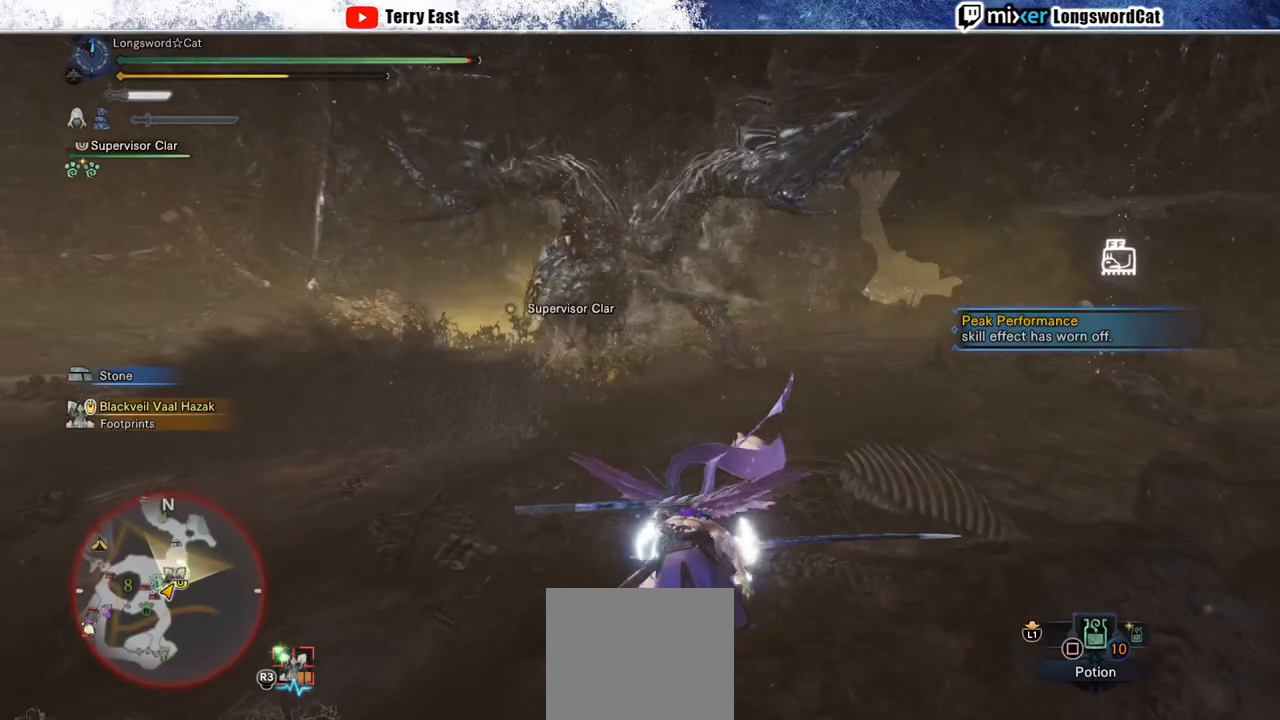
Gameplay with a controller (PlayStation layout); each line is a JSON object with the inputs held at the frame after it (dt_ms = milliseconds from this image to that frame). "events" lists button and stick changes between this image and that frame as [ms after this image, input, new state], when the widget could be followed in between. Not read: L1.
{"dt_ms": 500, "buttons": ["CROSS"], "left_stick": "up", "right_stick": "center", "events": [[17, "CROSS", "up"], [100, "CROSS", "down"], [350, "CROSS", "up"], [433, "CROSS", "down"]]}
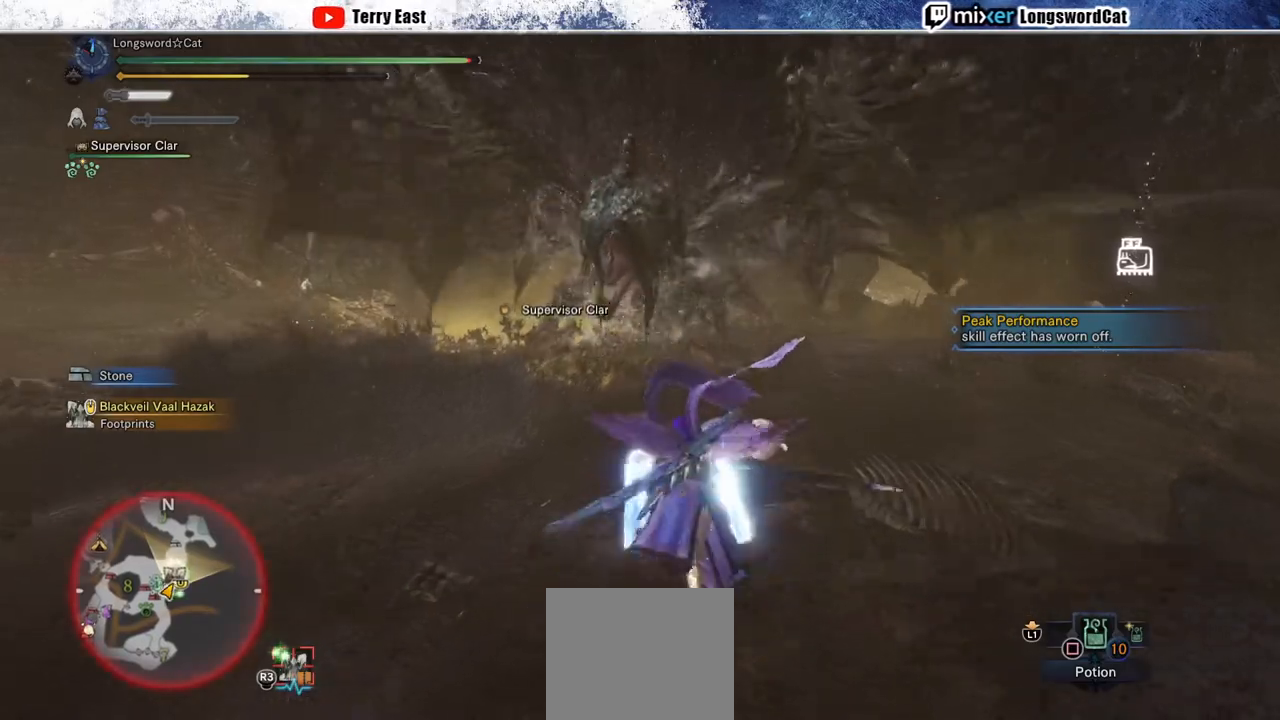
{"dt_ms": 500, "buttons": [], "left_stick": "right", "right_stick": "center", "events": [[50, "CROSS", "up"], [183, "left_stick", "up-right"], [333, "left_stick", "right"]]}
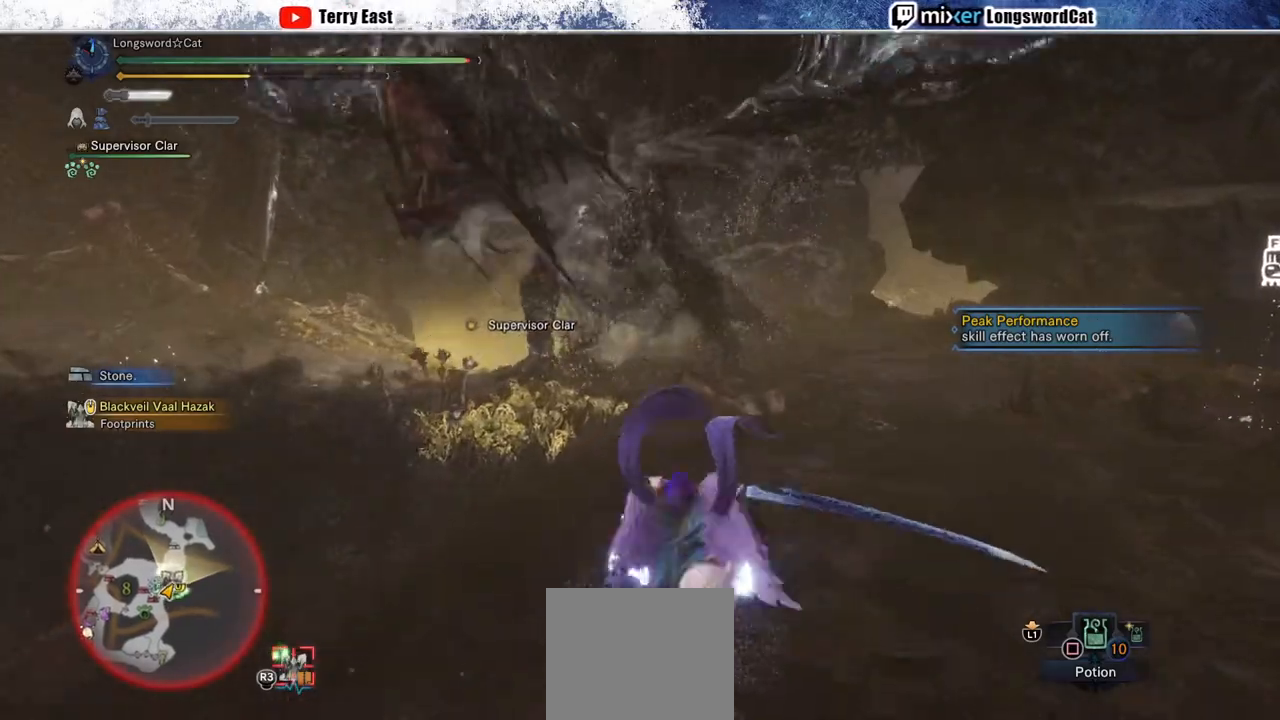
{"dt_ms": 500, "buttons": ["CIRCLE"], "left_stick": "left", "right_stick": "center", "events": [[383, "left_stick", "down"], [417, "CIRCLE", "down"], [467, "left_stick", "left"]]}
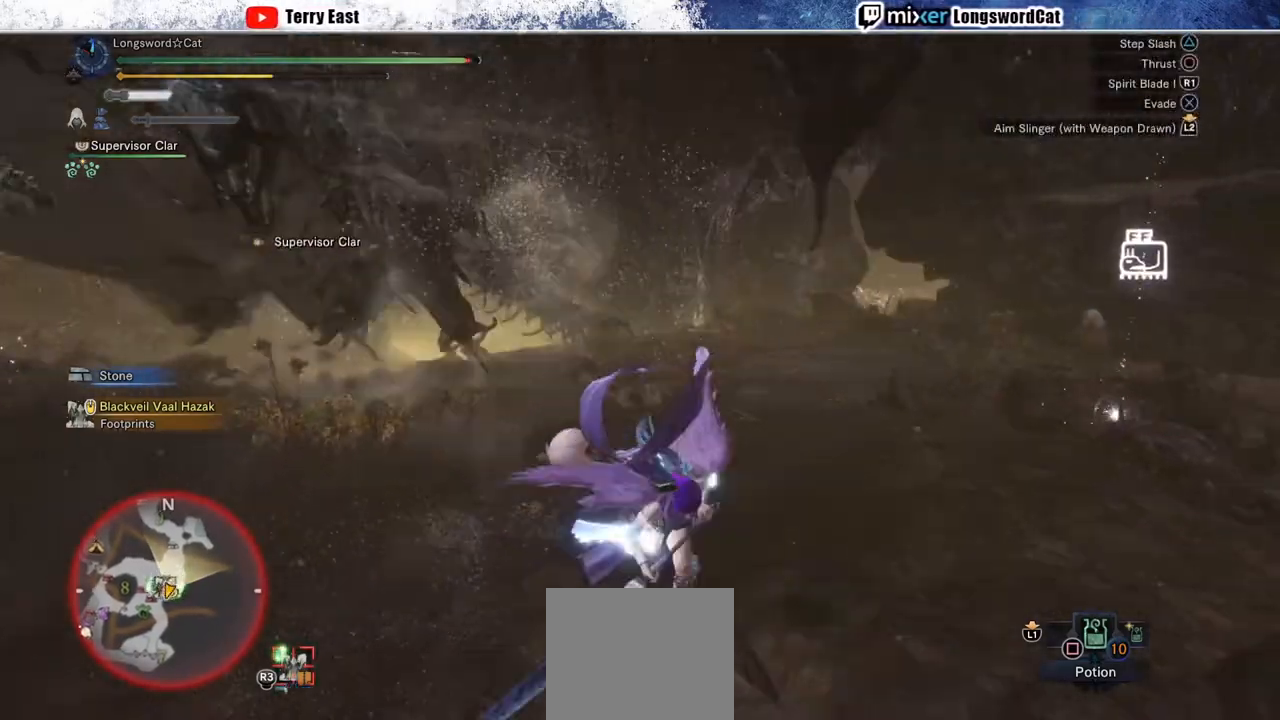
{"dt_ms": 500, "buttons": [], "left_stick": "center", "right_stick": "center", "events": [[17, "CIRCLE", "up"], [83, "CIRCLE", "down"], [183, "CIRCLE", "up"], [283, "left_stick", "center"], [317, "TRIANGLE", "down"], [400, "TRIANGLE", "up"]]}
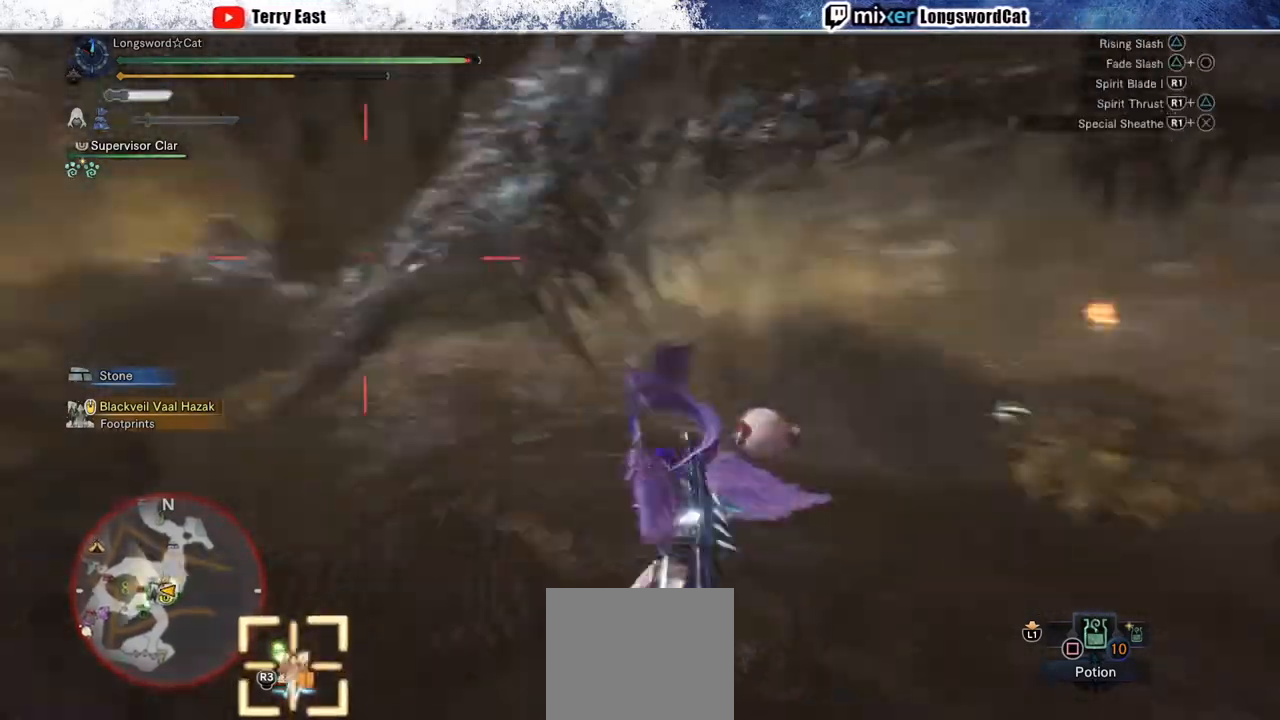
{"dt_ms": 500, "buttons": [], "left_stick": "center", "right_stick": "center", "events": [[17, "DPAD_LEFT", "down"], [17, "TRIANGLE", "down"], [100, "DPAD_LEFT", "up"], [100, "TRIANGLE", "up"], [200, "TRIANGLE", "down"], [283, "TRIANGLE", "up"]]}
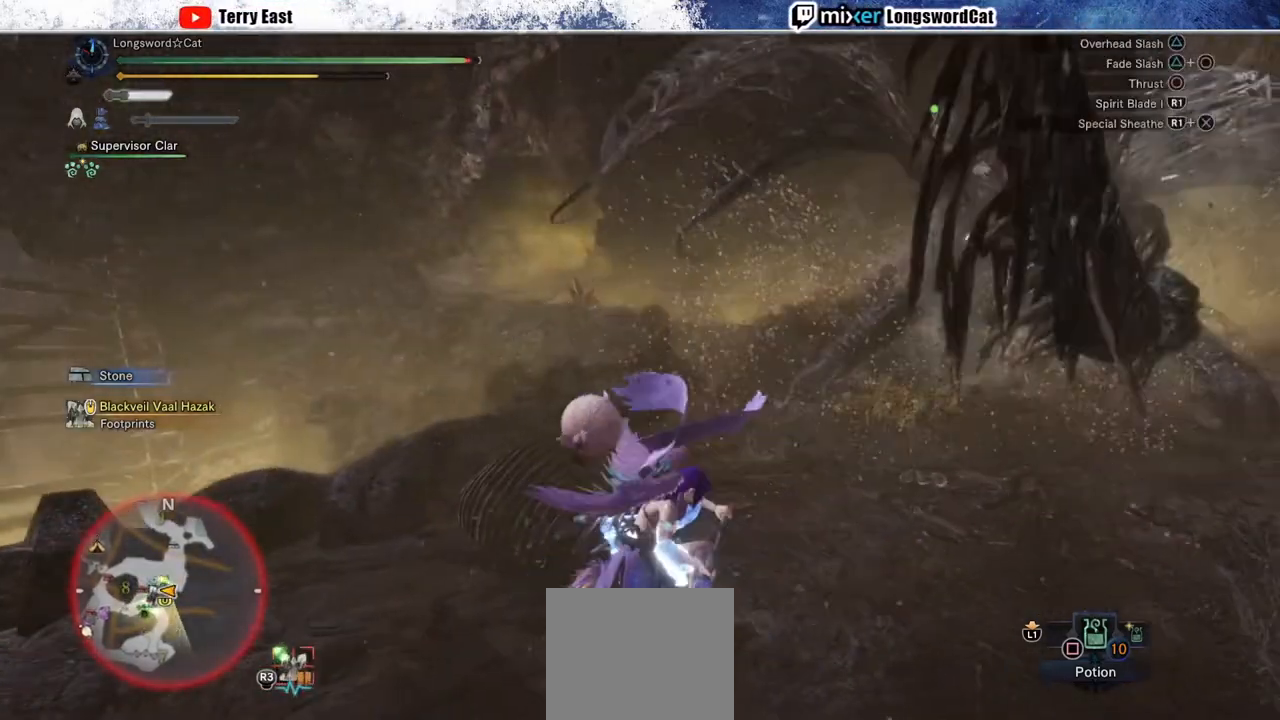
{"dt_ms": 500, "buttons": ["CROSS"], "left_stick": "up", "right_stick": "center", "events": [[250, "left_stick", "up"], [433, "CROSS", "down"]]}
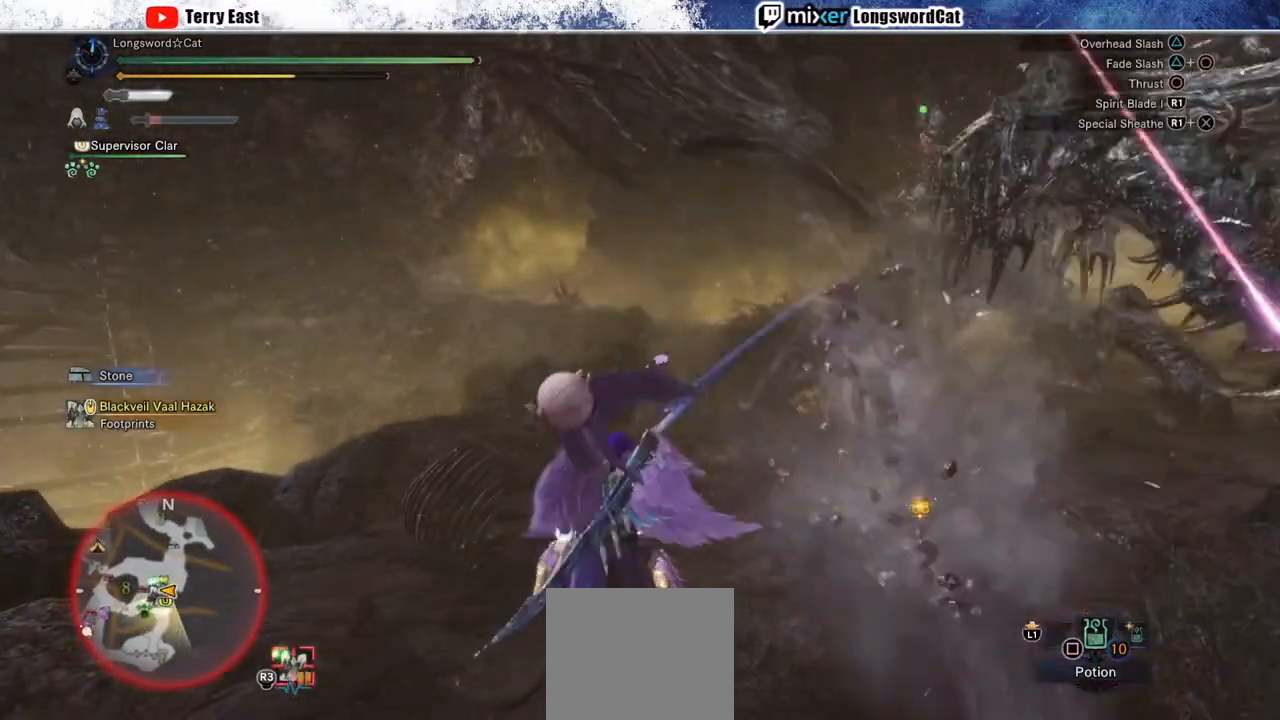
{"dt_ms": 500, "buttons": ["CROSS"], "left_stick": "center", "right_stick": "center", "events": [[50, "CROSS", "up"], [100, "CROSS", "down"], [217, "left_stick", "center"], [333, "DPAD_RIGHT", "down"], [417, "right_stick", "right"], [433, "CROSS", "up"], [467, "DPAD_RIGHT", "up"], [483, "CROSS", "down"], [500, "right_stick", "center"]]}
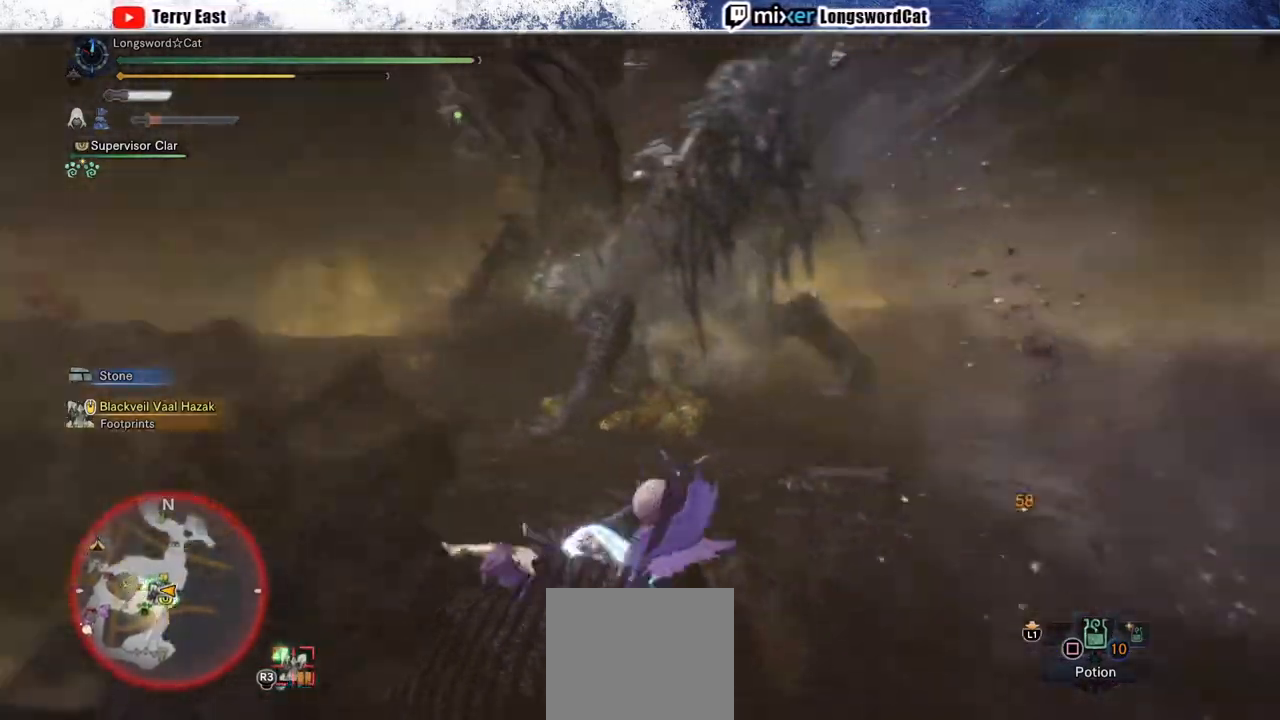
{"dt_ms": 500, "buttons": [], "left_stick": "center", "right_stick": "center", "events": [[233, "CROSS", "up"], [400, "TRIANGLE", "down"], [500, "TRIANGLE", "up"]]}
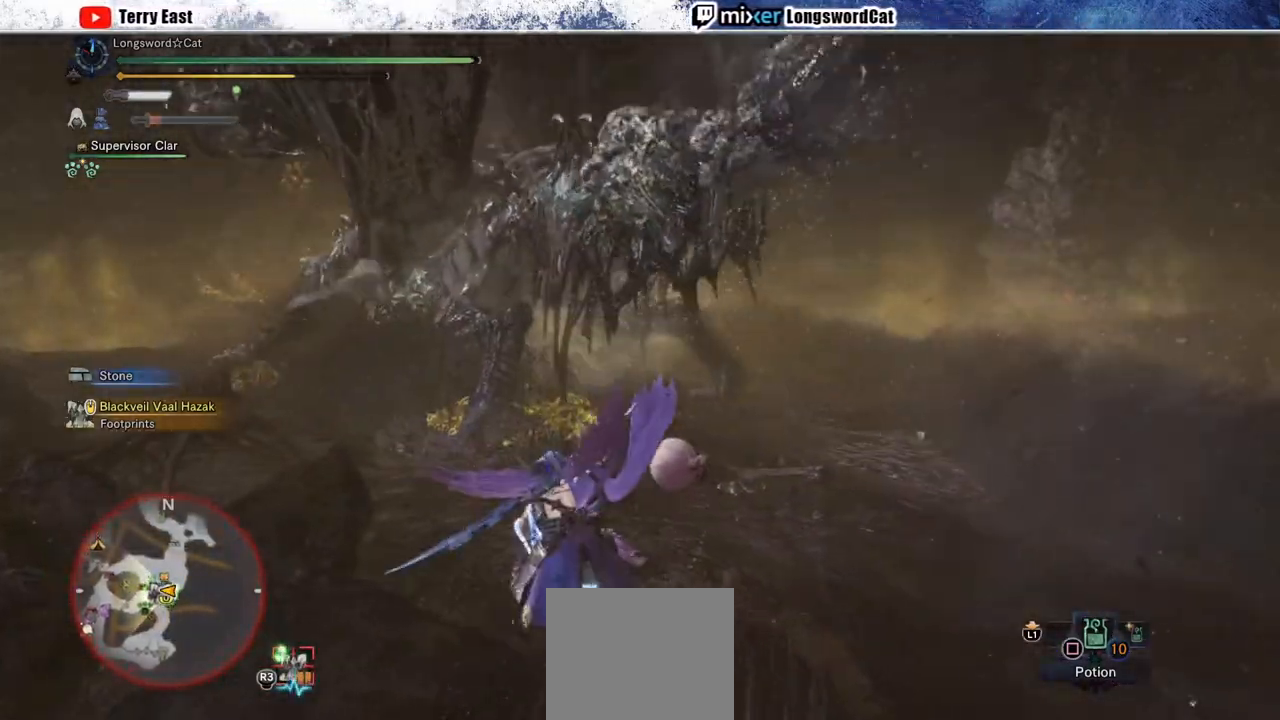
{"dt_ms": 500, "buttons": ["TRIANGLE"], "left_stick": "up-right", "right_stick": "center", "events": [[17, "DPAD_LEFT", "down"], [83, "TRIANGLE", "down"], [150, "DPAD_LEFT", "up"], [200, "TRIANGLE", "up"], [267, "TRIANGLE", "down"], [367, "TRIANGLE", "up"], [367, "left_stick", "up"], [417, "left_stick", "up-right"], [450, "TRIANGLE", "down"]]}
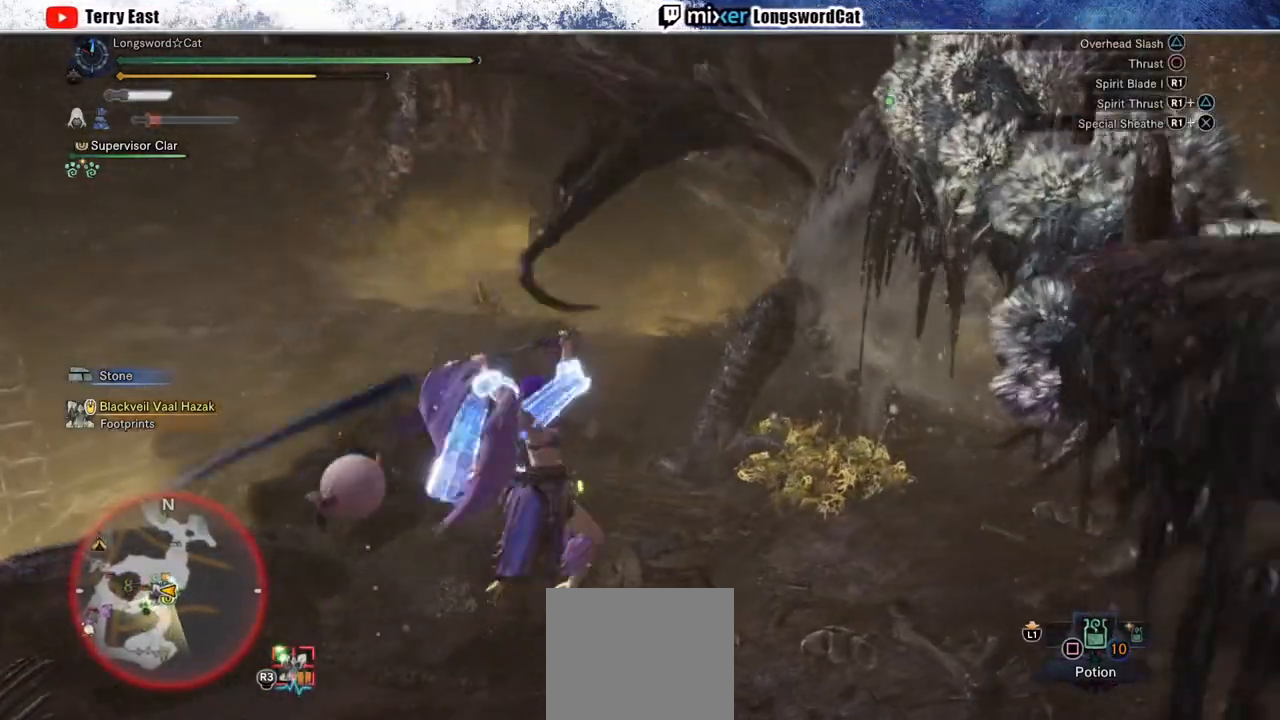
{"dt_ms": 500, "buttons": ["R1"], "left_stick": "center", "right_stick": "center", "events": [[50, "TRIANGLE", "up"], [167, "left_stick", "center"], [267, "DPAD_RIGHT", "down"], [317, "R1", "down"], [400, "DPAD_RIGHT", "up"], [417, "R1", "up"], [483, "R1", "down"]]}
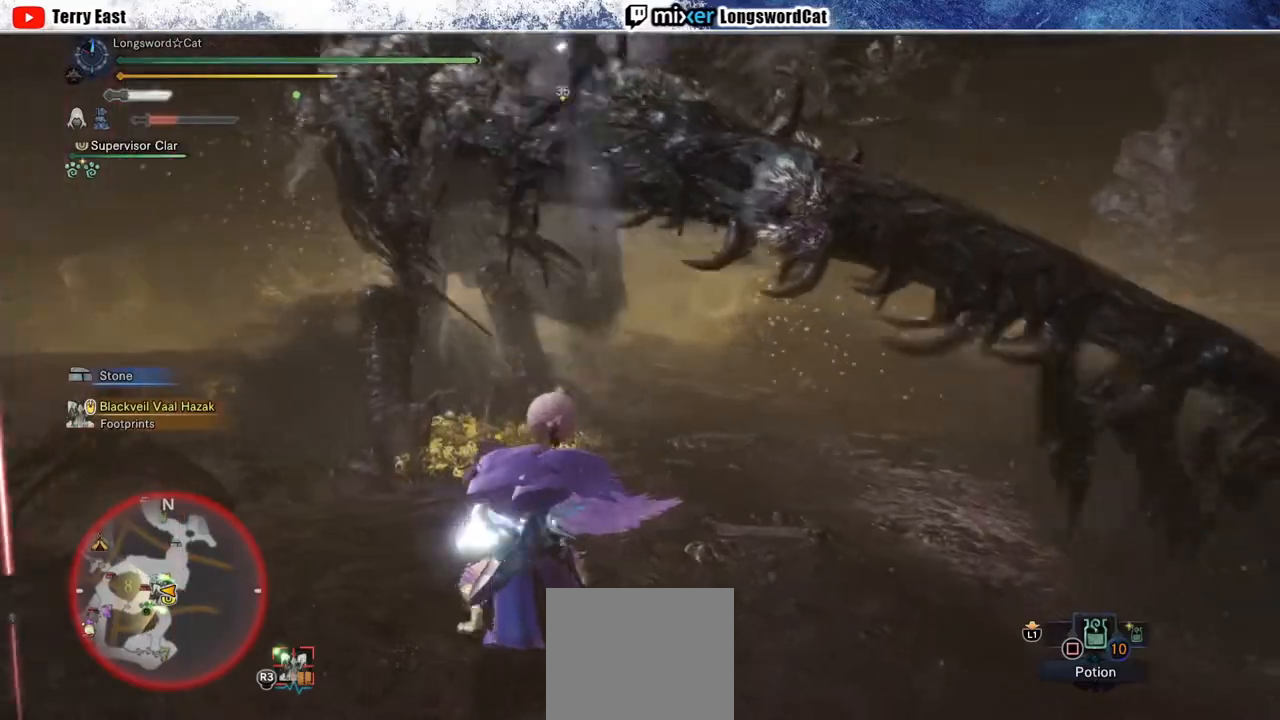
{"dt_ms": 500, "buttons": [], "left_stick": "center", "right_stick": "center", "events": [[67, "R1", "up"], [133, "R1", "down"], [200, "R1", "up"], [417, "DPAD_LEFT", "down"], [500, "DPAD_LEFT", "up"]]}
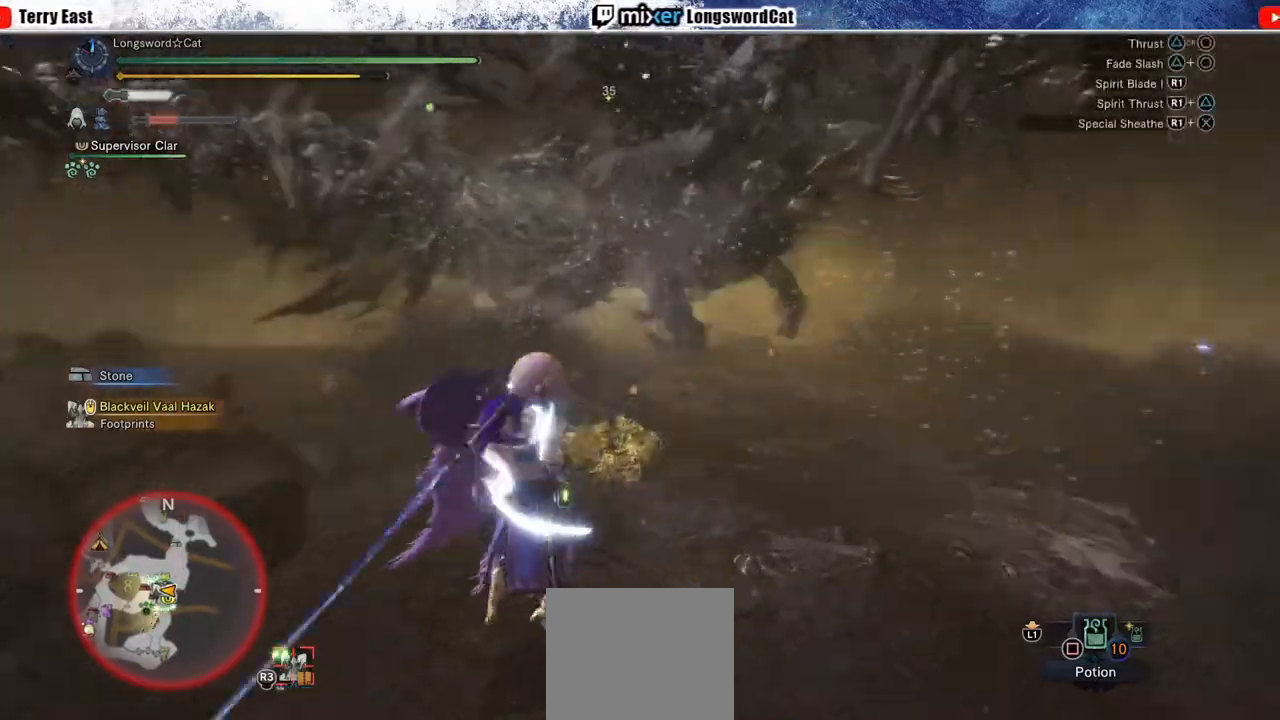
{"dt_ms": 500, "buttons": ["CIRCLE"], "left_stick": "up", "right_stick": "center", "events": [[283, "CIRCLE", "down"], [383, "CIRCLE", "up"], [383, "left_stick", "up"], [433, "CIRCLE", "down"]]}
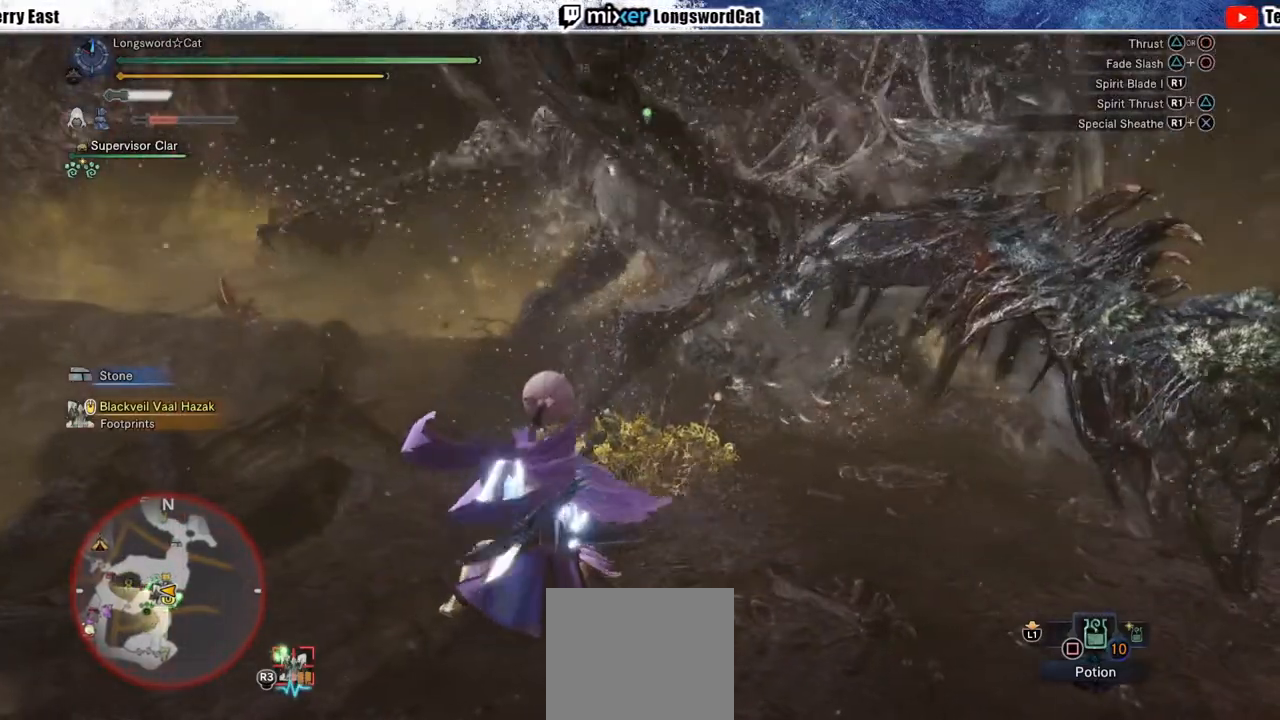
{"dt_ms": 500, "buttons": ["TRIANGLE"], "left_stick": "center", "right_stick": "center", "events": [[67, "CIRCLE", "up"], [267, "TRIANGLE", "down"], [383, "TRIANGLE", "up"], [417, "left_stick", "center"], [450, "TRIANGLE", "down"]]}
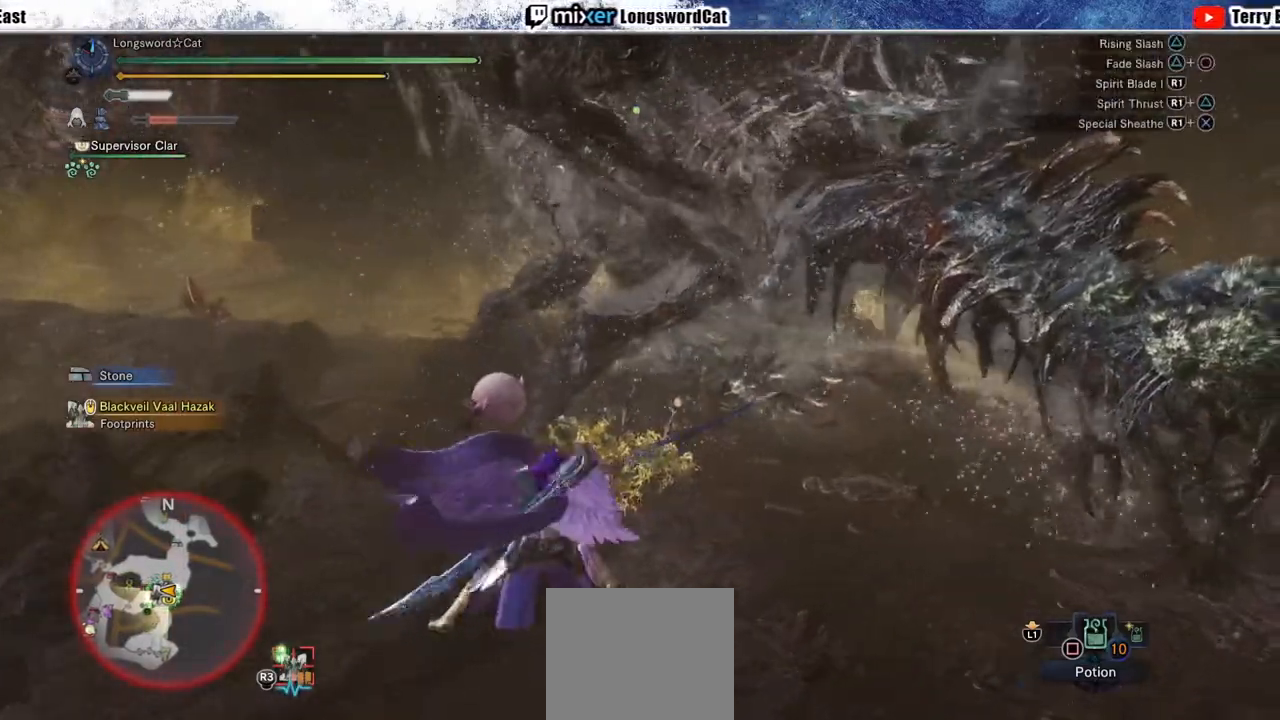
{"dt_ms": 500, "buttons": [], "left_stick": "up-left", "right_stick": "center", "events": [[17, "DPAD_RIGHT", "down"], [83, "TRIANGLE", "up"], [167, "DPAD_RIGHT", "up"], [167, "TRIANGLE", "down"], [250, "TRIANGLE", "up"], [333, "TRIANGLE", "down"], [433, "TRIANGLE", "up"], [467, "left_stick", "up-left"]]}
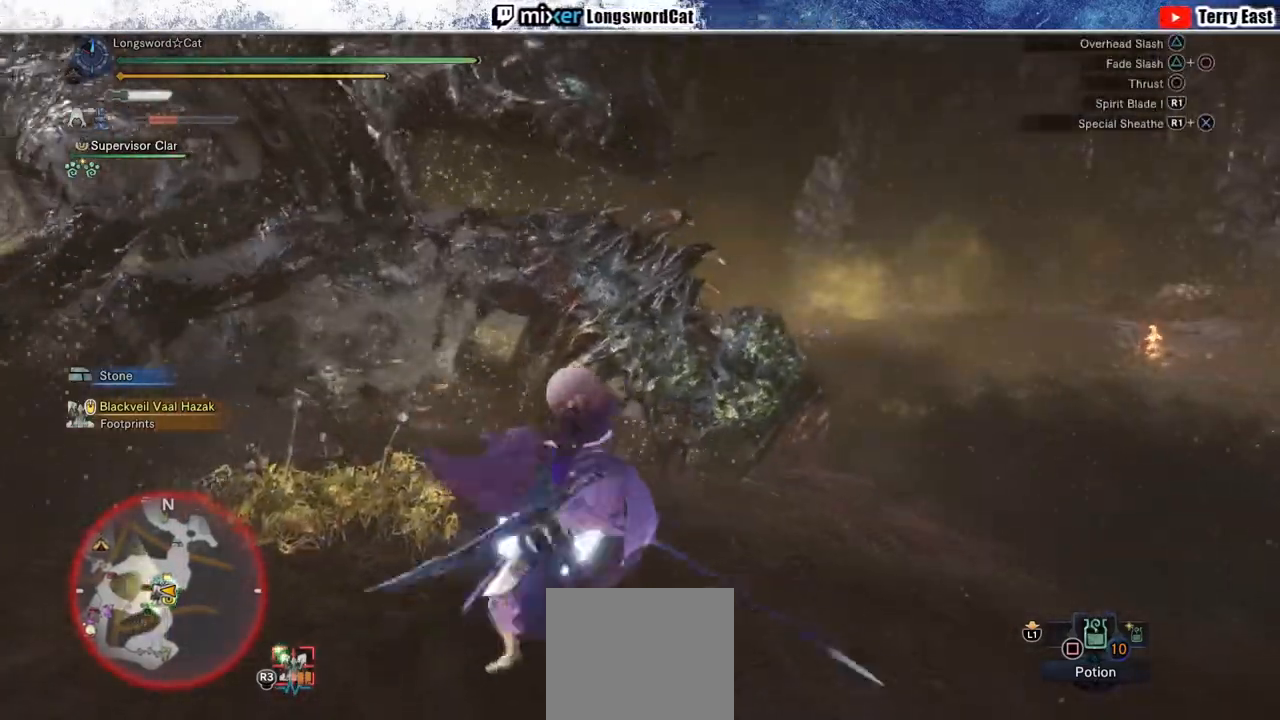
{"dt_ms": 500, "buttons": ["CROSS"], "left_stick": "up-left", "right_stick": "center", "events": [[217, "CROSS", "down"], [283, "CROSS", "up"], [367, "CROSS", "down"]]}
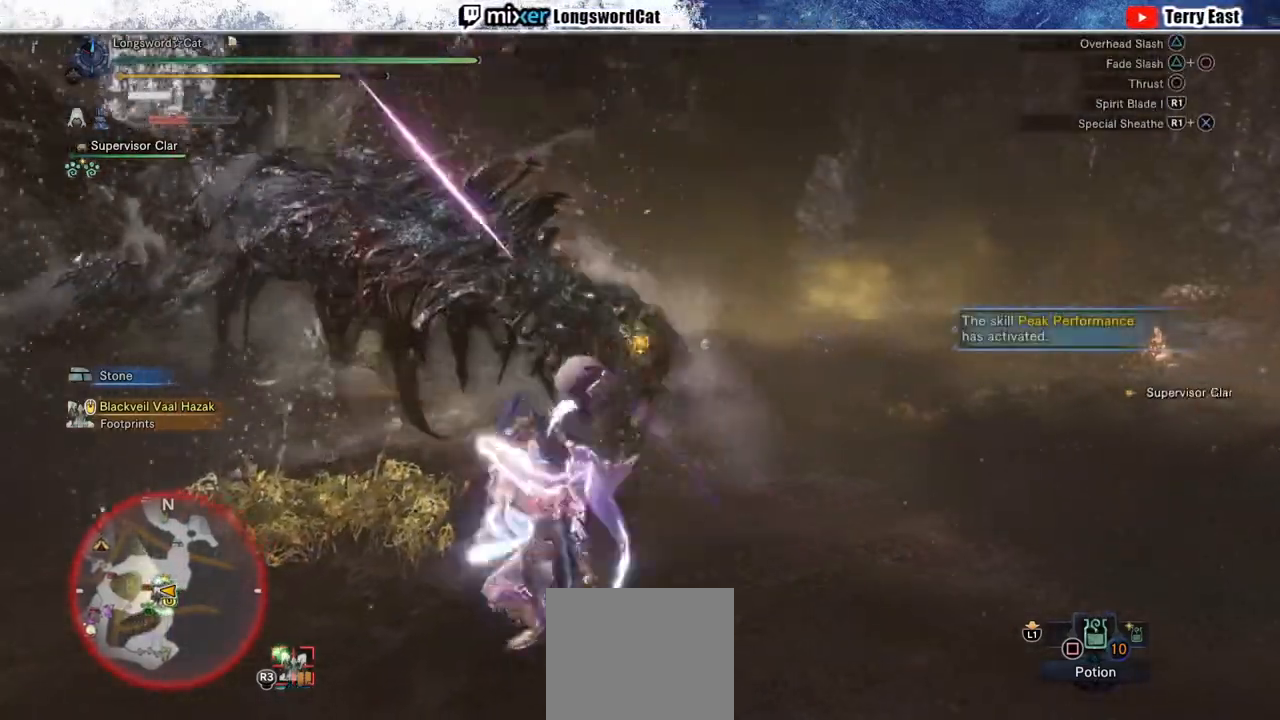
{"dt_ms": 500, "buttons": ["CROSS"], "left_stick": "up-left", "right_stick": "center", "events": [[417, "CIRCLE", "down"], [467, "CIRCLE", "up"]]}
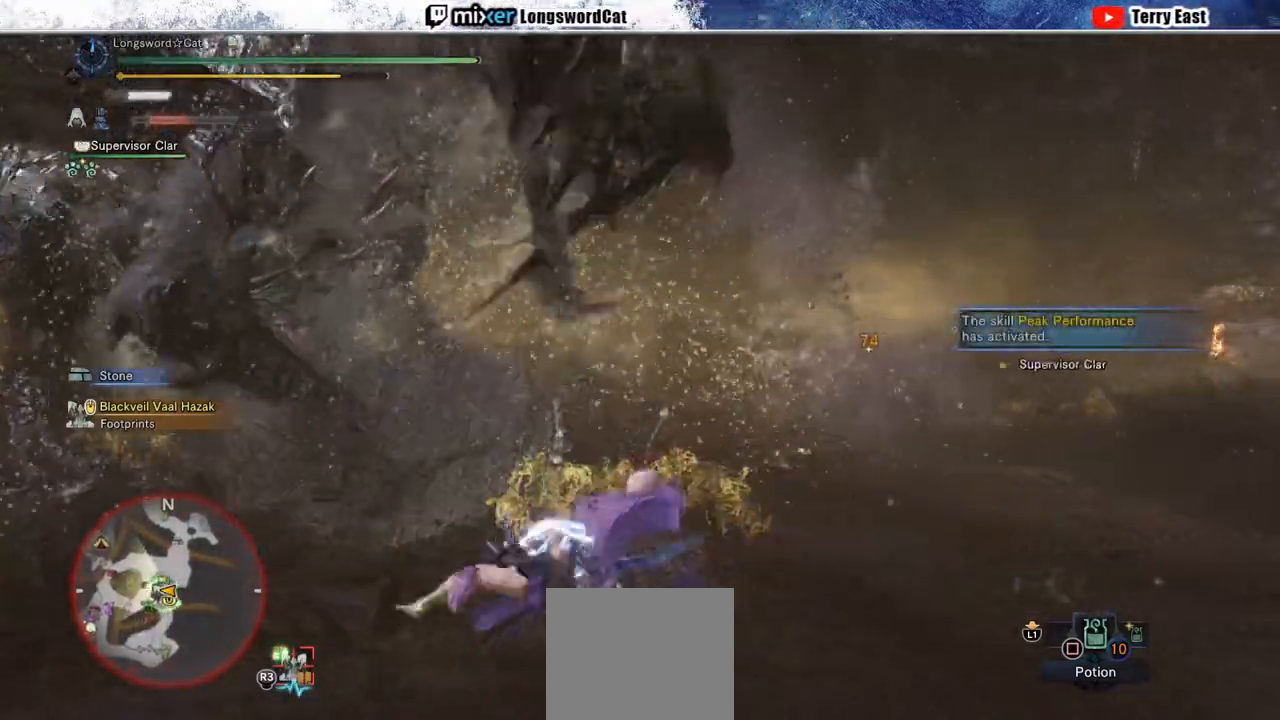
{"dt_ms": 500, "buttons": ["R1"], "left_stick": "up-right", "right_stick": "center", "events": [[50, "CIRCLE", "down"], [133, "CIRCLE", "up"], [150, "CROSS", "up"], [233, "CIRCLE", "down"], [350, "CIRCLE", "up"], [383, "left_stick", "up-right"], [483, "R1", "down"]]}
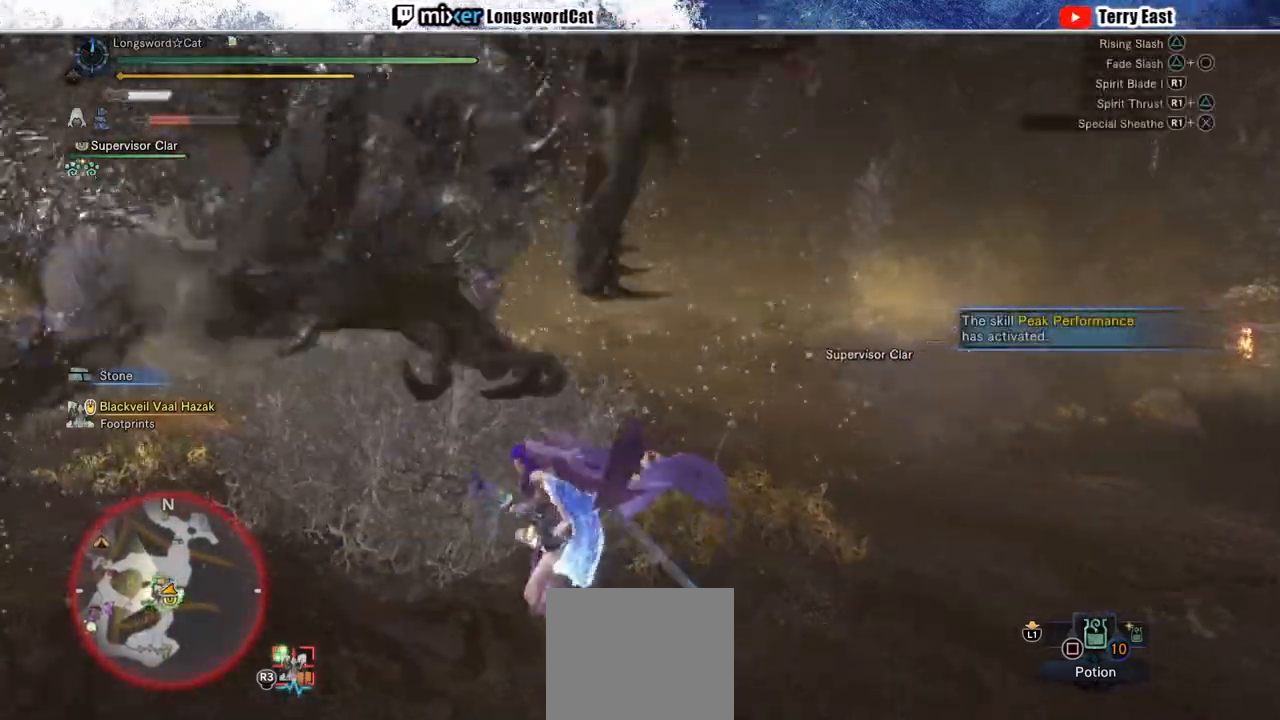
{"dt_ms": 500, "buttons": ["CIRCLE", "R1"], "left_stick": "up-right", "right_stick": "center", "events": [[33, "CIRCLE", "down"], [50, "left_stick", "center"], [133, "left_stick", "up-right"], [267, "R1", "up"], [333, "R1", "down"]]}
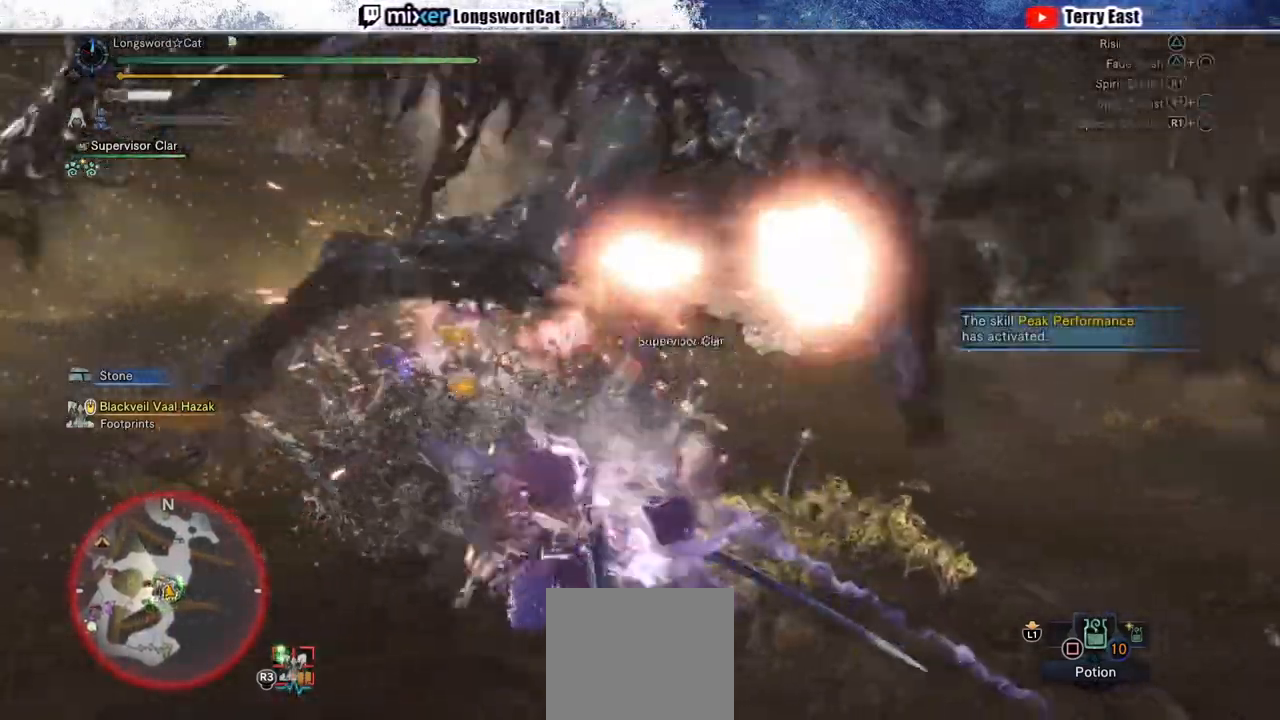
{"dt_ms": 1000, "buttons": [], "left_stick": "up-left", "right_stick": "center"}
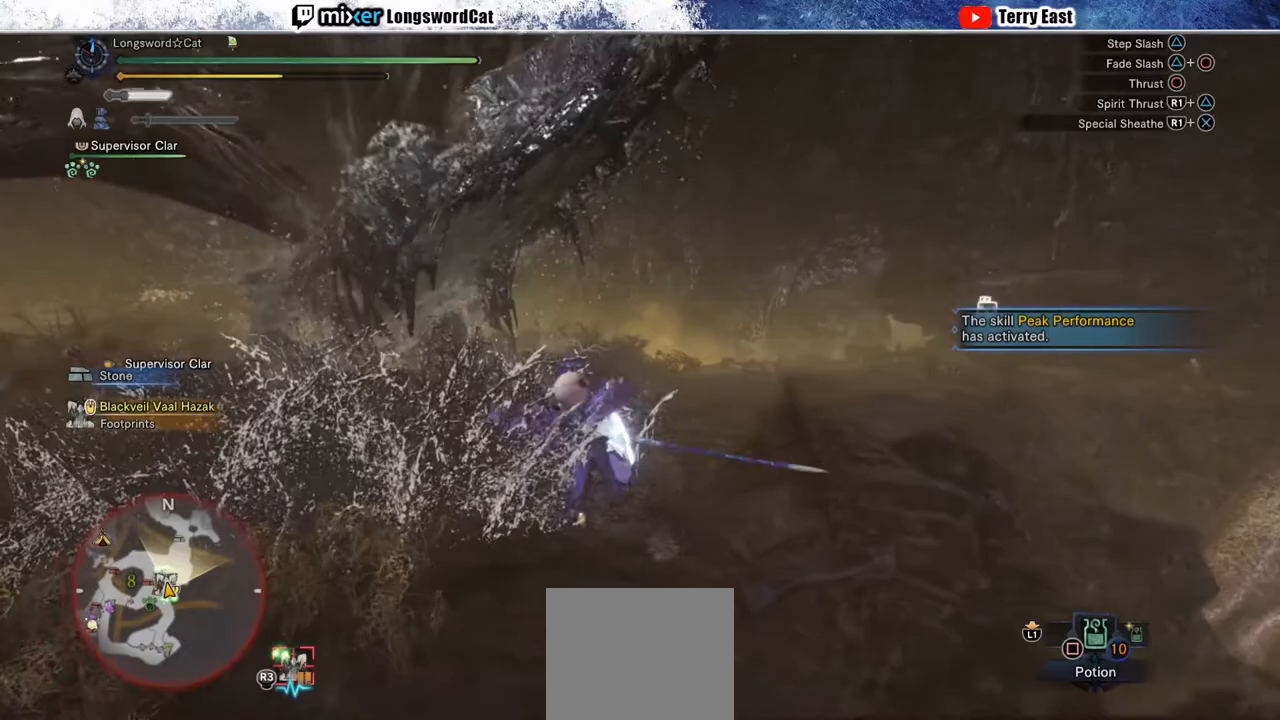
{"dt_ms": 500, "buttons": [], "left_stick": "up-left", "right_stick": "center", "events": [[17, "R1", "down"], [117, "R1", "up"], [200, "R1", "down"], [267, "R1", "up"]]}
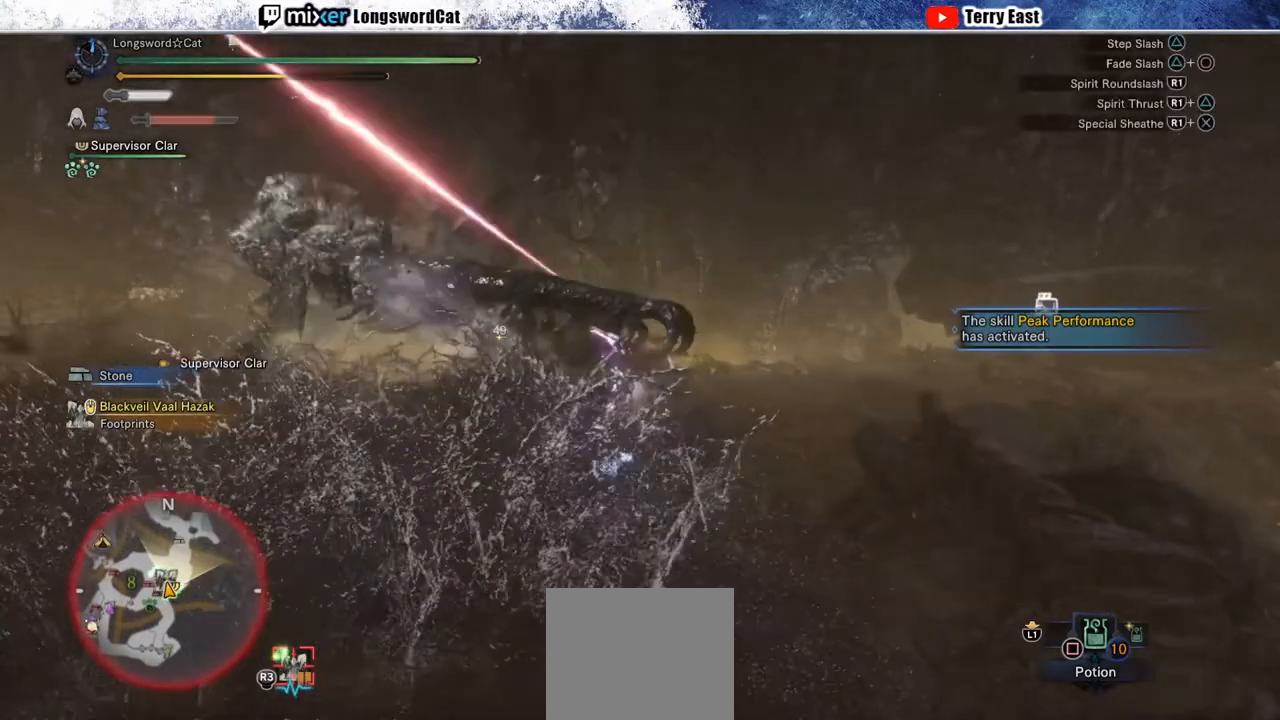
{"dt_ms": 500, "buttons": [], "left_stick": "up-left", "right_stick": "center", "events": [[67, "R1", "down"], [150, "R1", "up"], [233, "R1", "down"], [317, "R1", "up"]]}
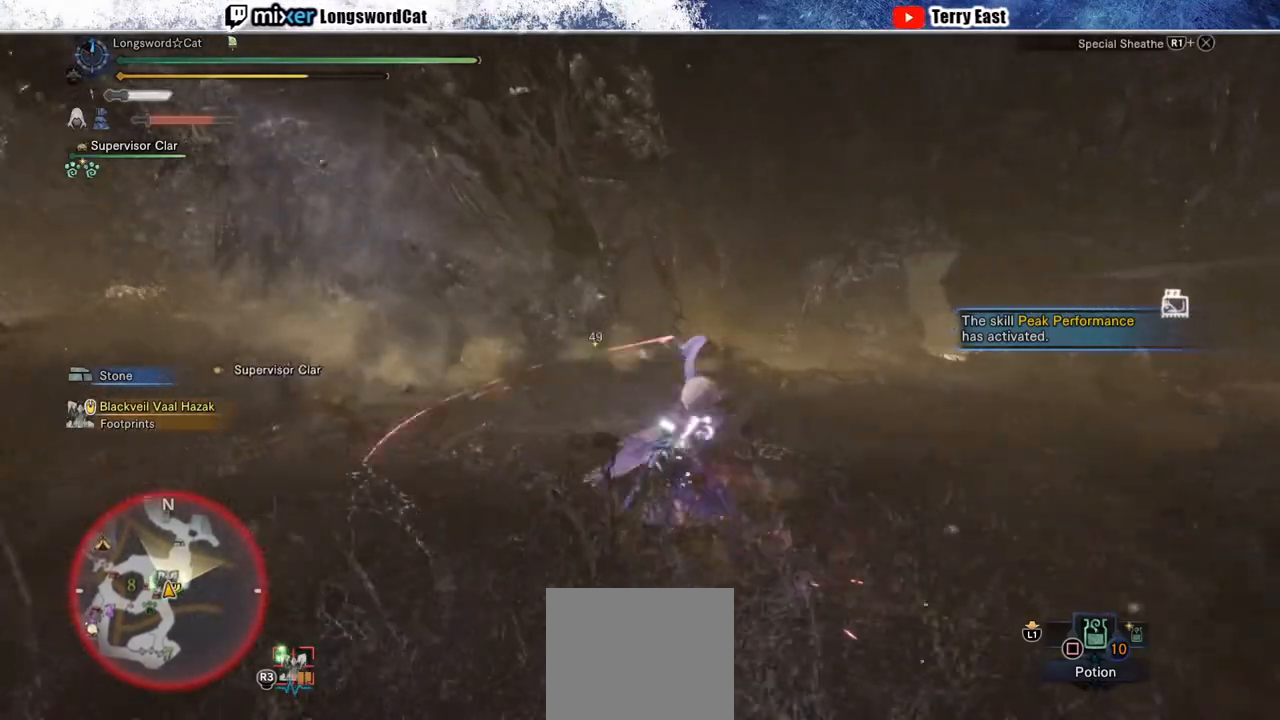
{"dt_ms": 500, "buttons": ["R2"], "left_stick": "up-left", "right_stick": "center", "events": [[433, "R2", "down"]]}
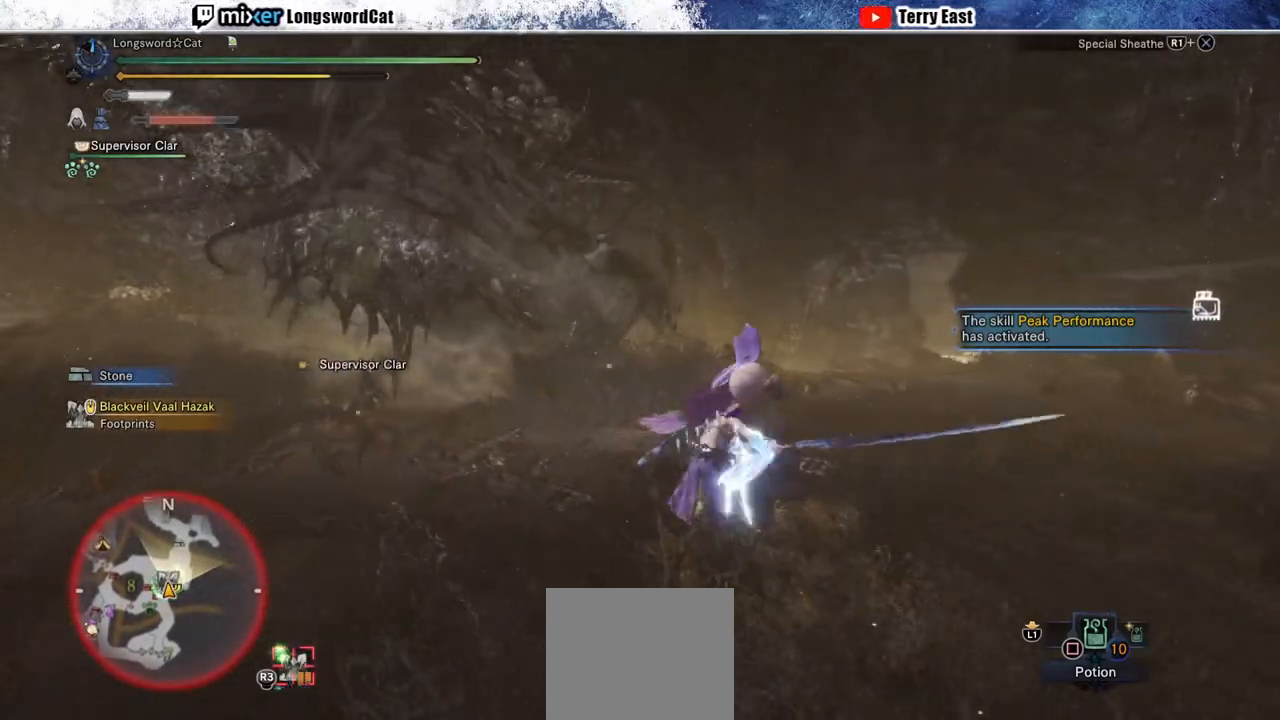
{"dt_ms": 500, "buttons": ["R2"], "left_stick": "up-left", "right_stick": "center", "events": []}
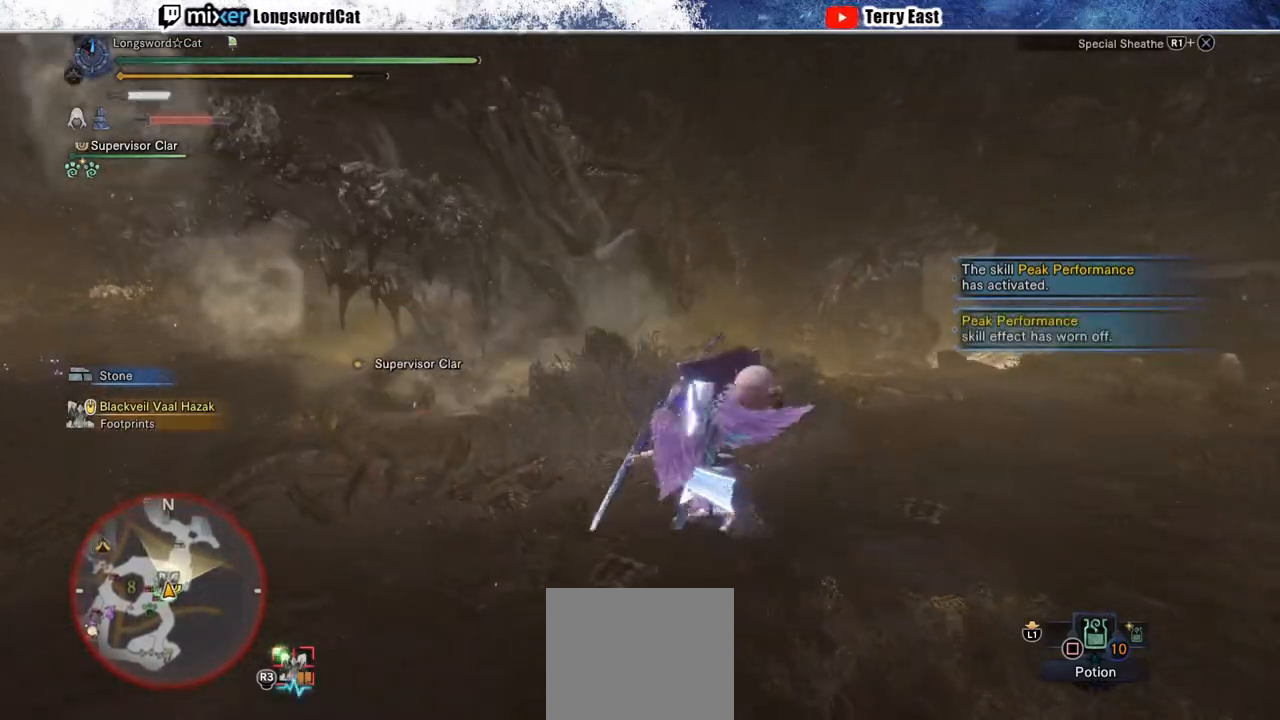
{"dt_ms": 500, "buttons": ["R2"], "left_stick": "up-left", "right_stick": "center", "events": []}
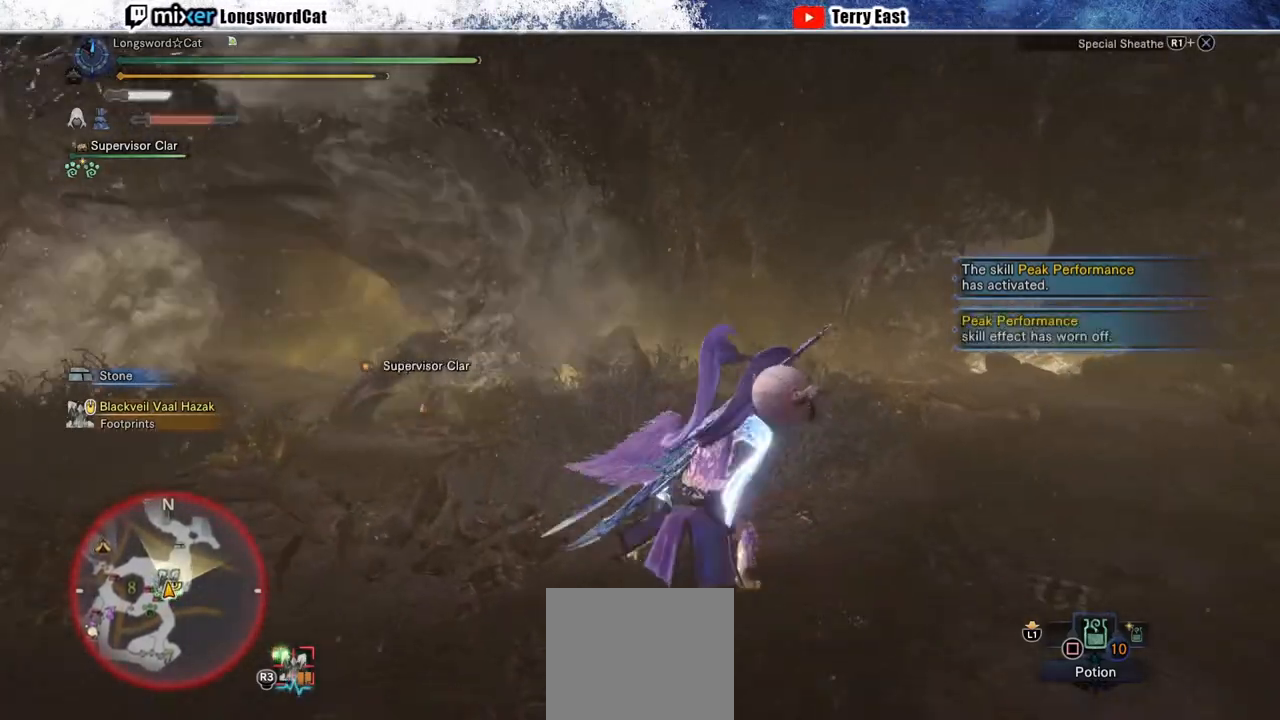
{"dt_ms": 500, "buttons": ["R2"], "left_stick": "up-left", "right_stick": "center", "events": []}
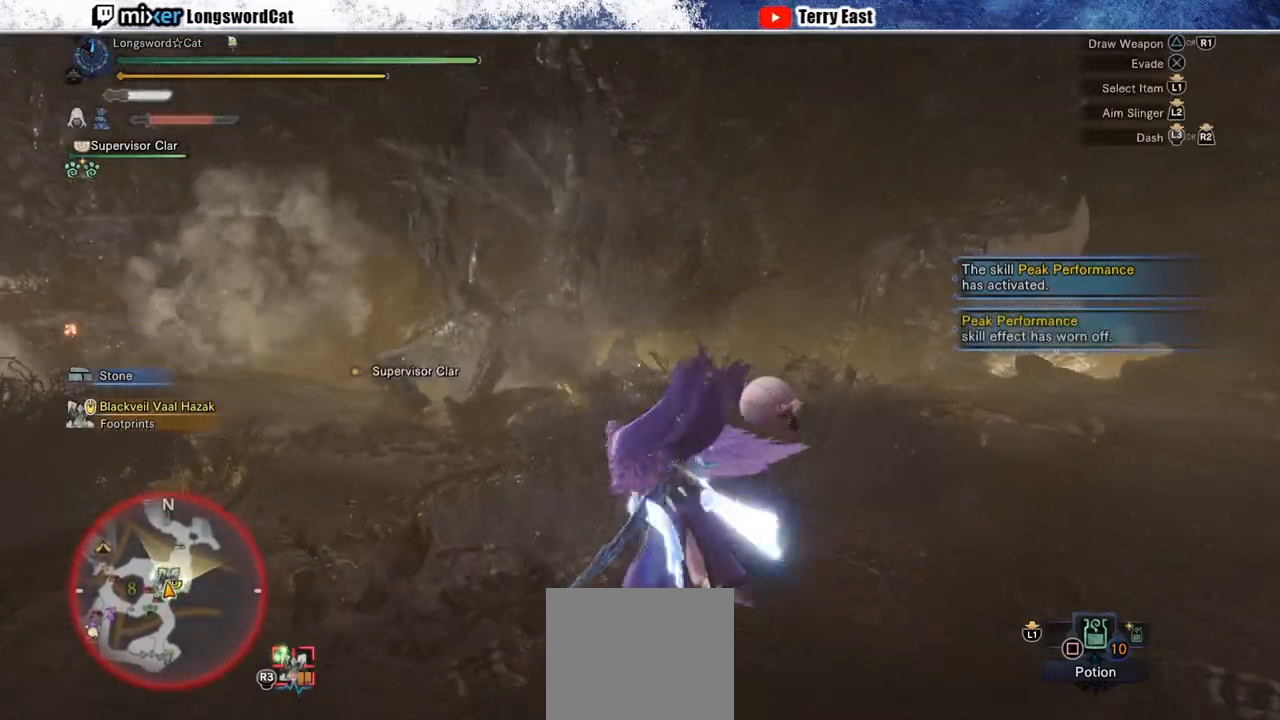
{"dt_ms": 500, "buttons": ["R2"], "left_stick": "up", "right_stick": "center", "events": [[283, "left_stick", "up"]]}
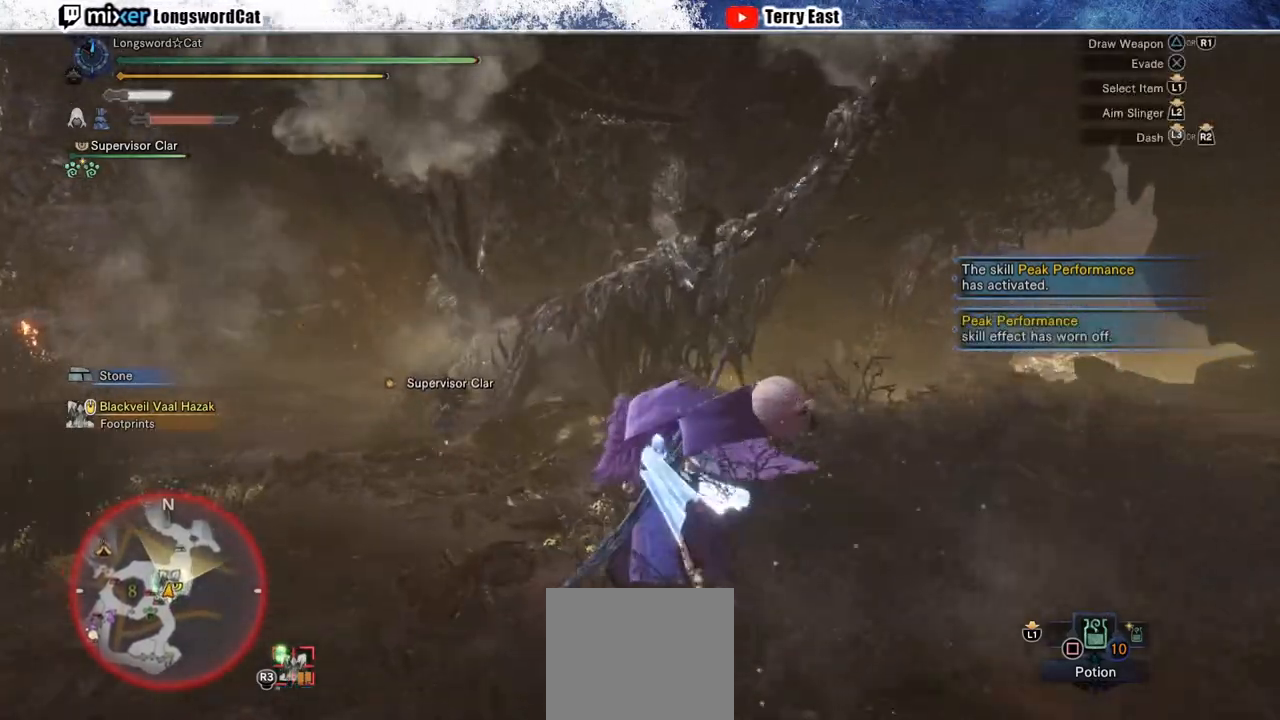
{"dt_ms": 500, "buttons": ["R2"], "left_stick": "up", "right_stick": "center", "events": []}
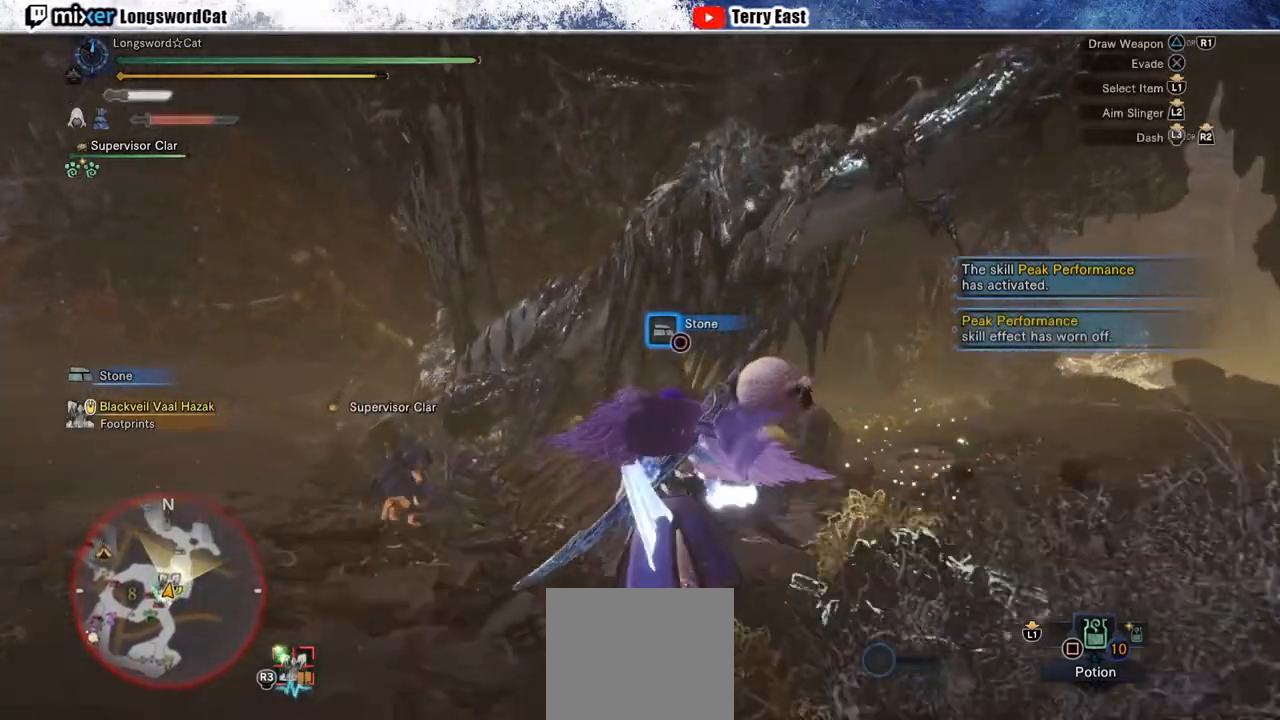
{"dt_ms": 500, "buttons": ["R2"], "left_stick": "up", "right_stick": "center", "events": [[133, "TRIANGLE", "down"], [250, "TRIANGLE", "up"], [333, "TRIANGLE", "down"], [433, "TRIANGLE", "up"]]}